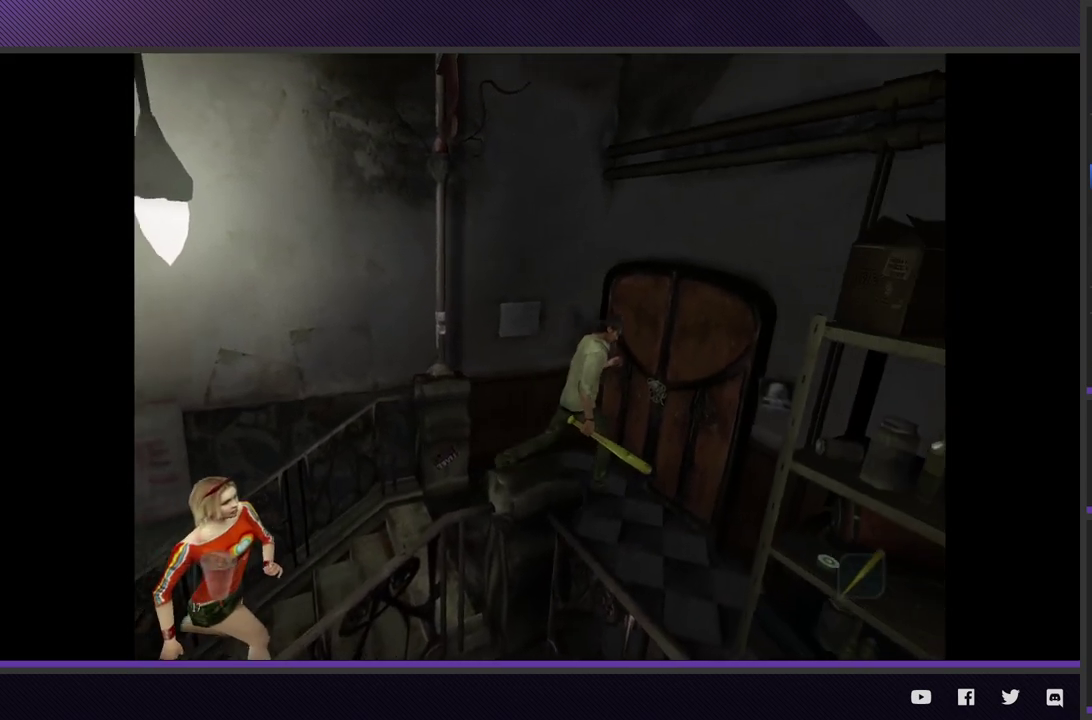
Gameplay with a controller (Xbox layout); each line is a JSON object with the inputs held at the frame after it. "events" lists button and stick changes between this image and that frame as [ms after this image, input, new state], when the widget could be followed in between.
{"buttons": ["L1"], "left_stick": "center", "right_stick": "center", "events": [[150, "L1", "down"], [150, "left_stick", "center"], [217, "A", "down"], [300, "A", "up"], [367, "A", "down"], [483, "A", "up"]]}
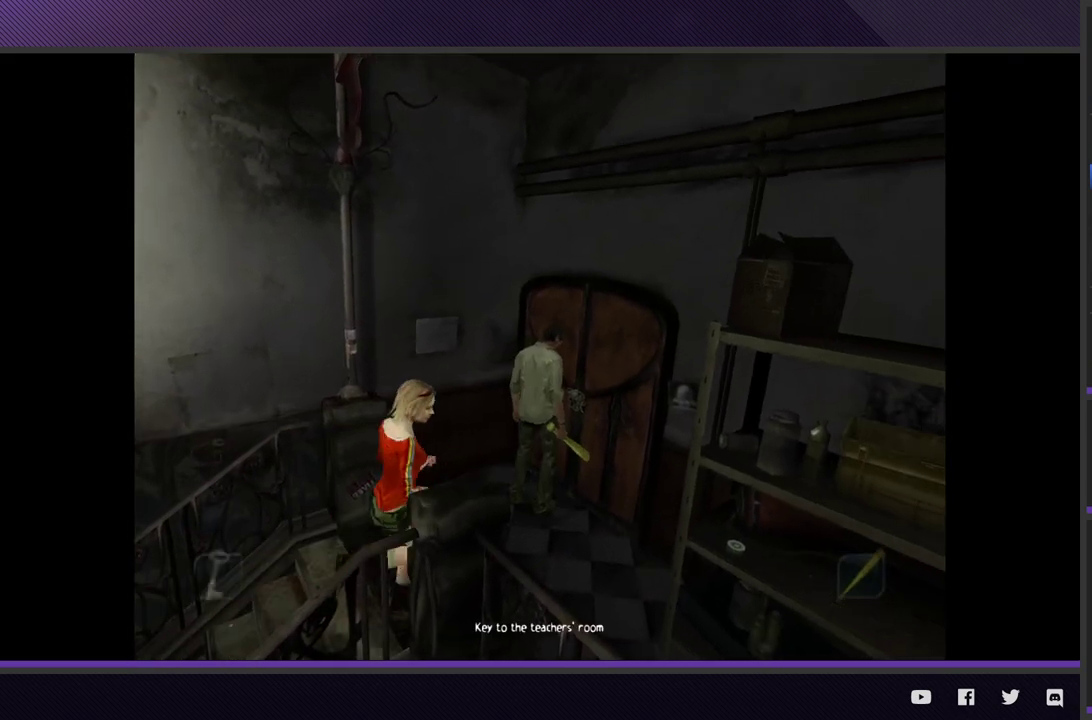
{"buttons": ["R1"], "left_stick": "center", "right_stick": "center", "events": [[50, "L1", "up"], [267, "R1", "down"]]}
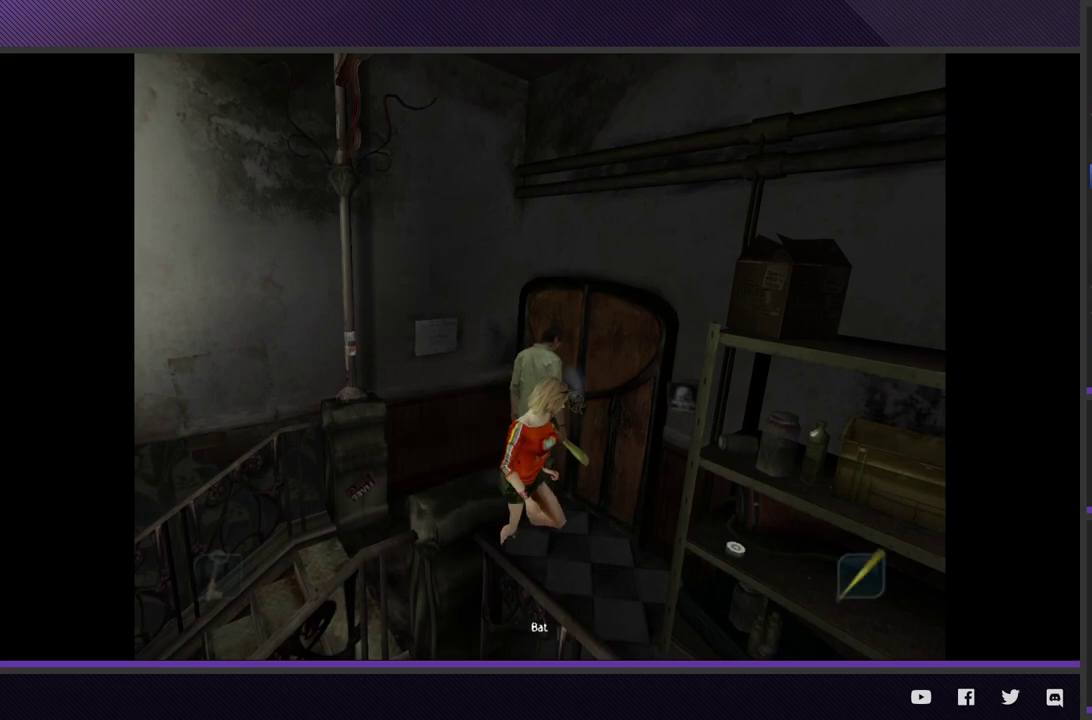
{"buttons": ["R1", "DPAD_UP"], "left_stick": "center", "right_stick": "center", "events": [[67, "A", "down"], [183, "A", "up"], [450, "DPAD_UP", "down"]]}
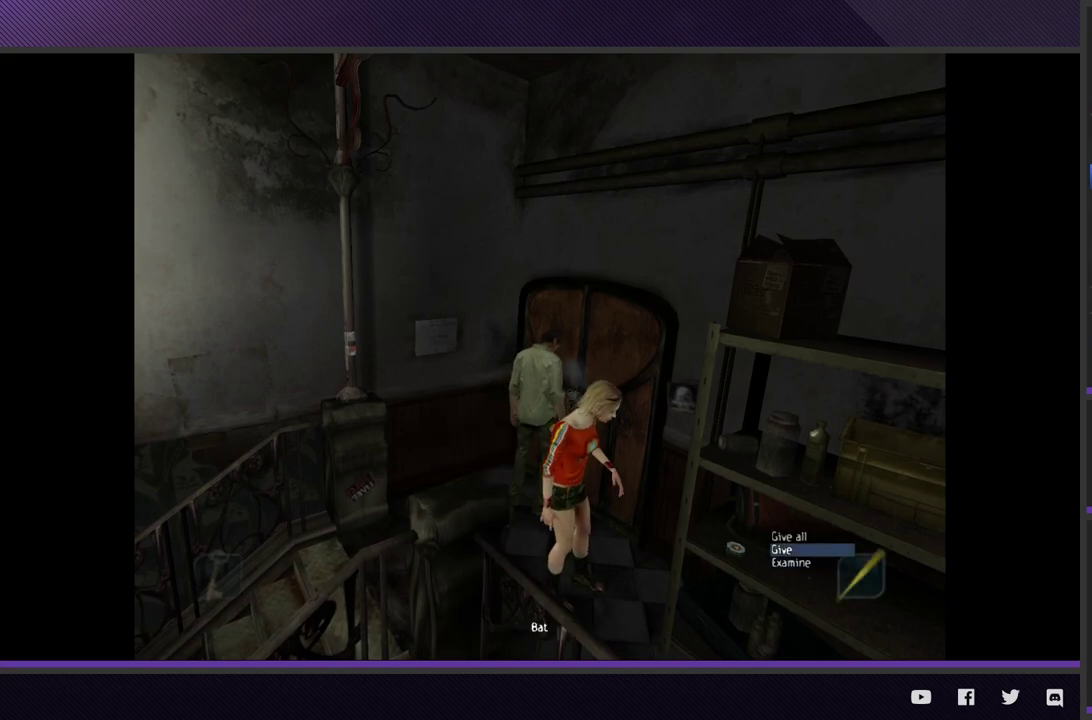
{"buttons": [], "left_stick": "center", "right_stick": "center", "events": [[33, "DPAD_UP", "up"], [183, "A", "down"], [283, "A", "up"], [317, "R1", "up"]]}
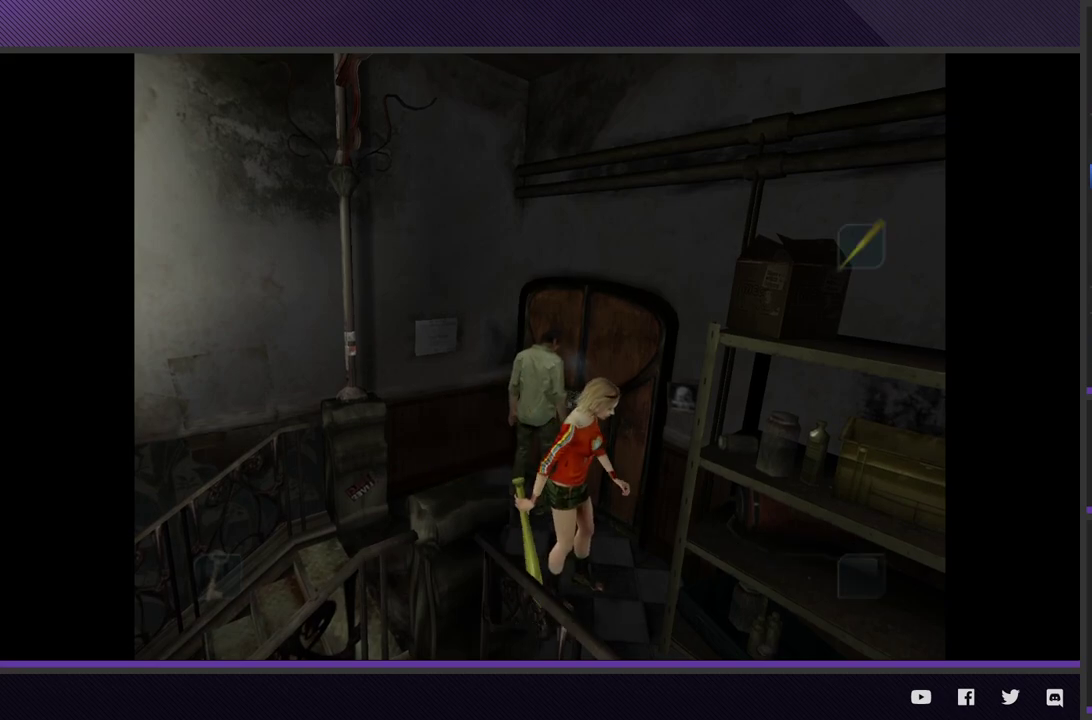
{"buttons": ["A"], "left_stick": "center", "right_stick": "center", "events": [[433, "A", "down"]]}
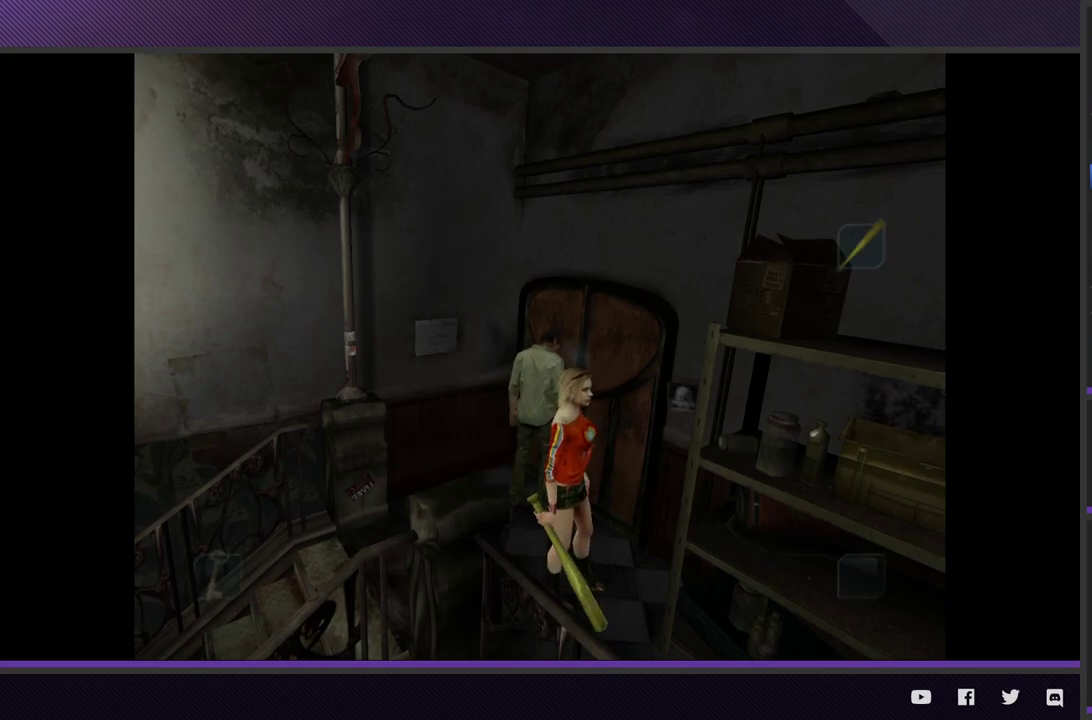
{"buttons": ["A"], "left_stick": "center", "right_stick": "center", "events": [[17, "A", "up"], [117, "A", "down"], [217, "A", "up"], [283, "A", "down"], [400, "A", "up"], [483, "A", "down"]]}
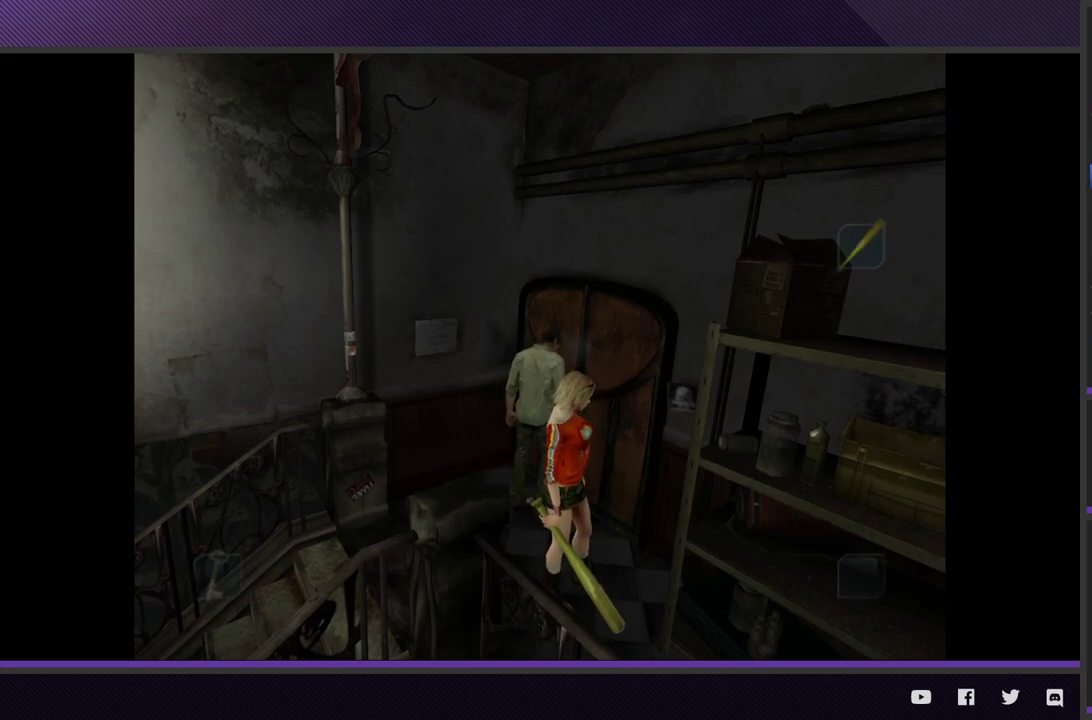
{"buttons": [], "left_stick": "center", "right_stick": "center", "events": [[83, "A", "up"], [167, "A", "down"], [250, "A", "up"], [350, "A", "down"], [450, "A", "up"]]}
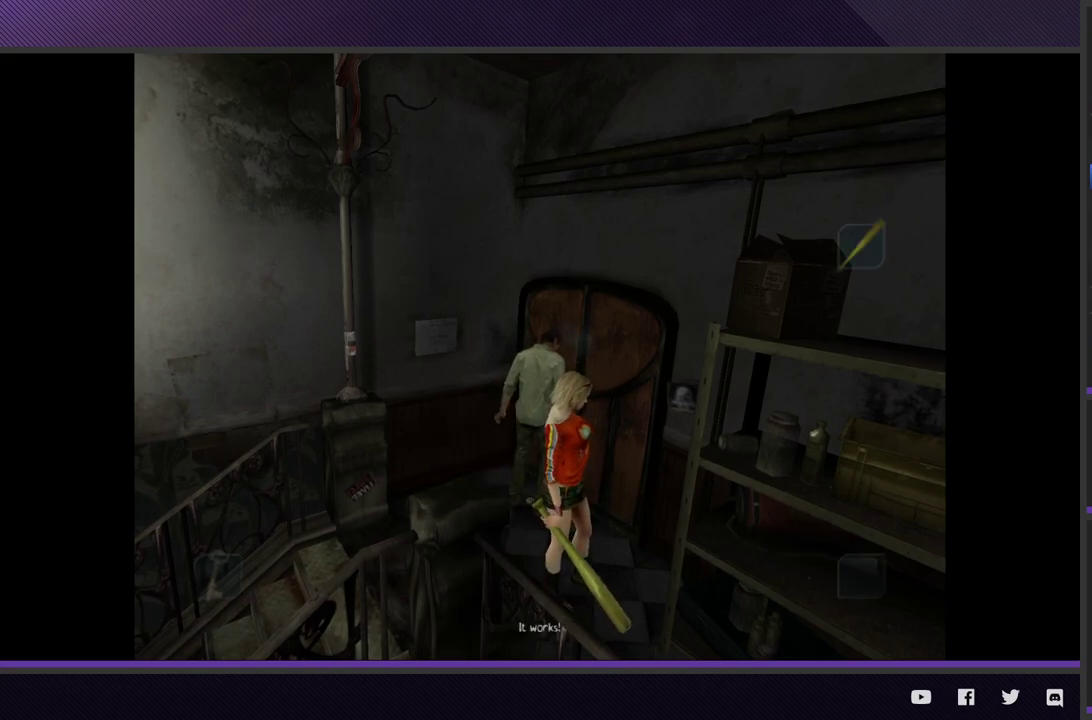
{"buttons": [], "left_stick": "center", "right_stick": "center", "events": [[33, "A", "down"], [133, "A", "up"], [217, "A", "down"], [317, "A", "up"]]}
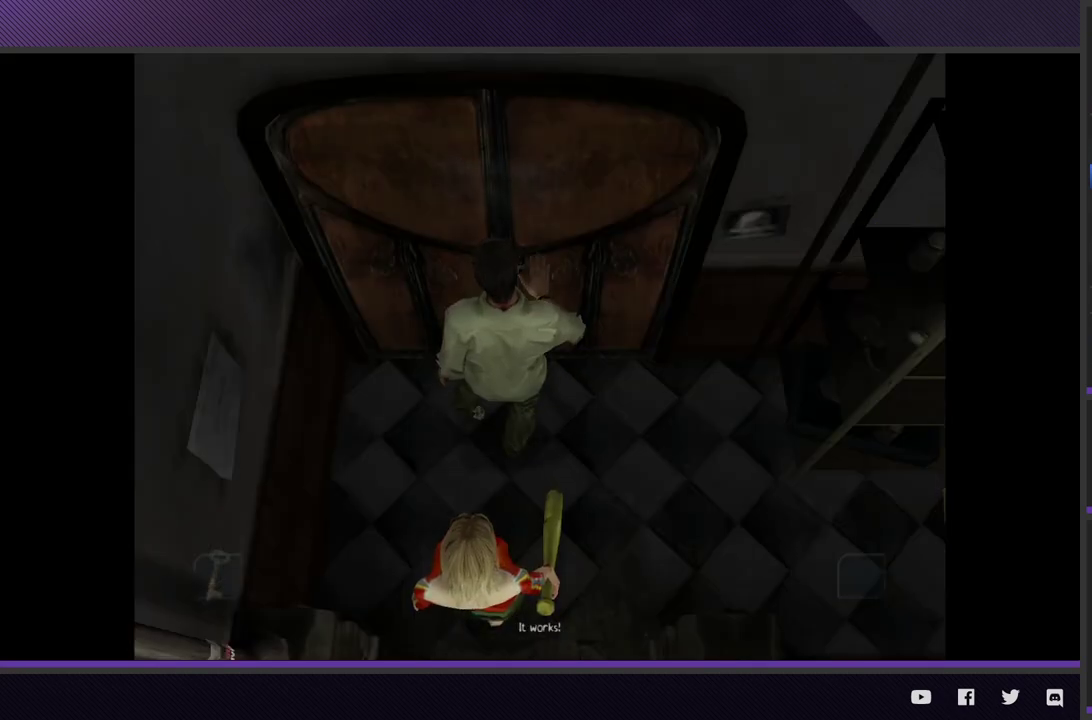
{"buttons": [], "left_stick": "down", "right_stick": "center", "events": [[450, "left_stick", "down"]]}
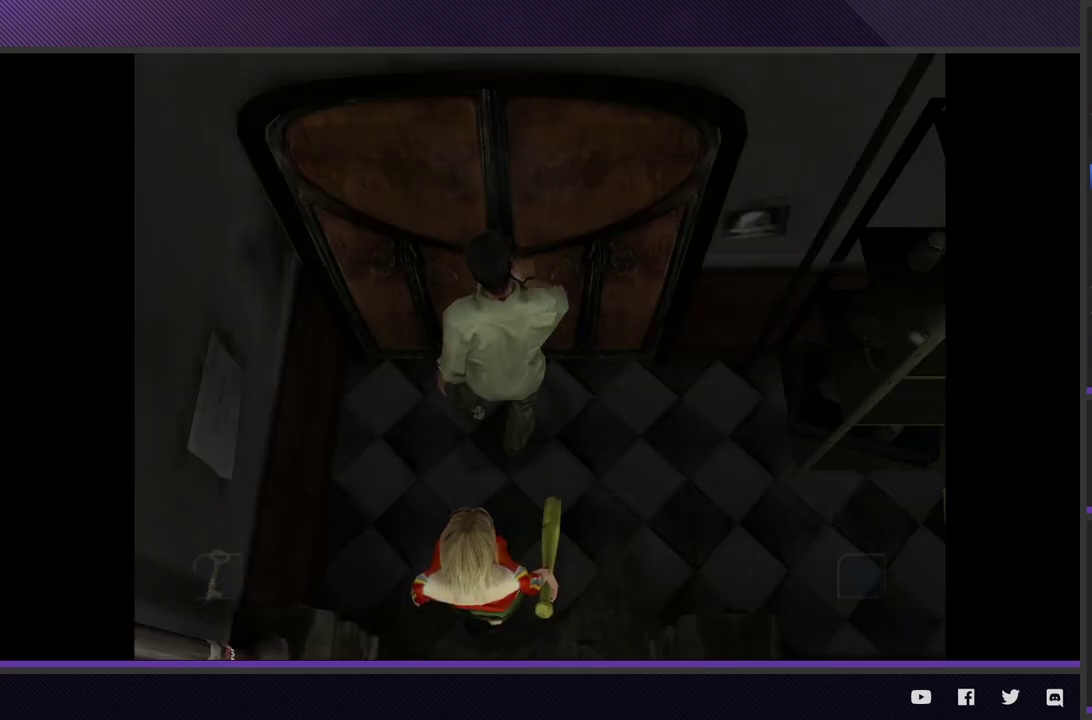
{"buttons": [], "left_stick": "down", "right_stick": "center", "events": []}
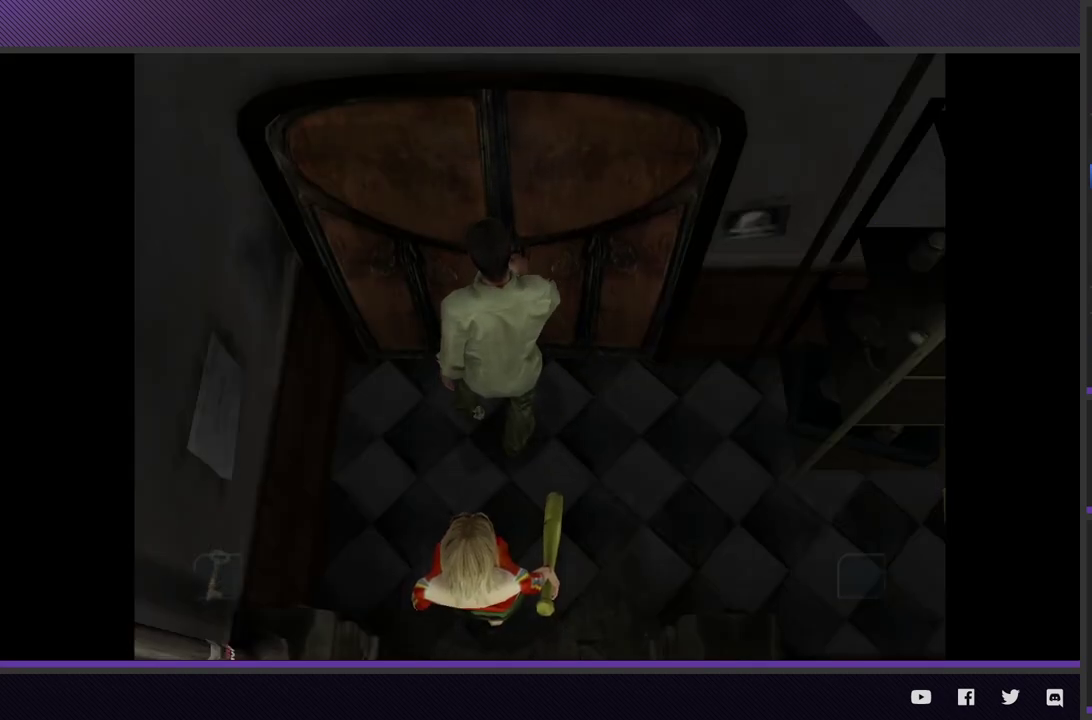
{"buttons": [], "left_stick": "down", "right_stick": "center", "events": []}
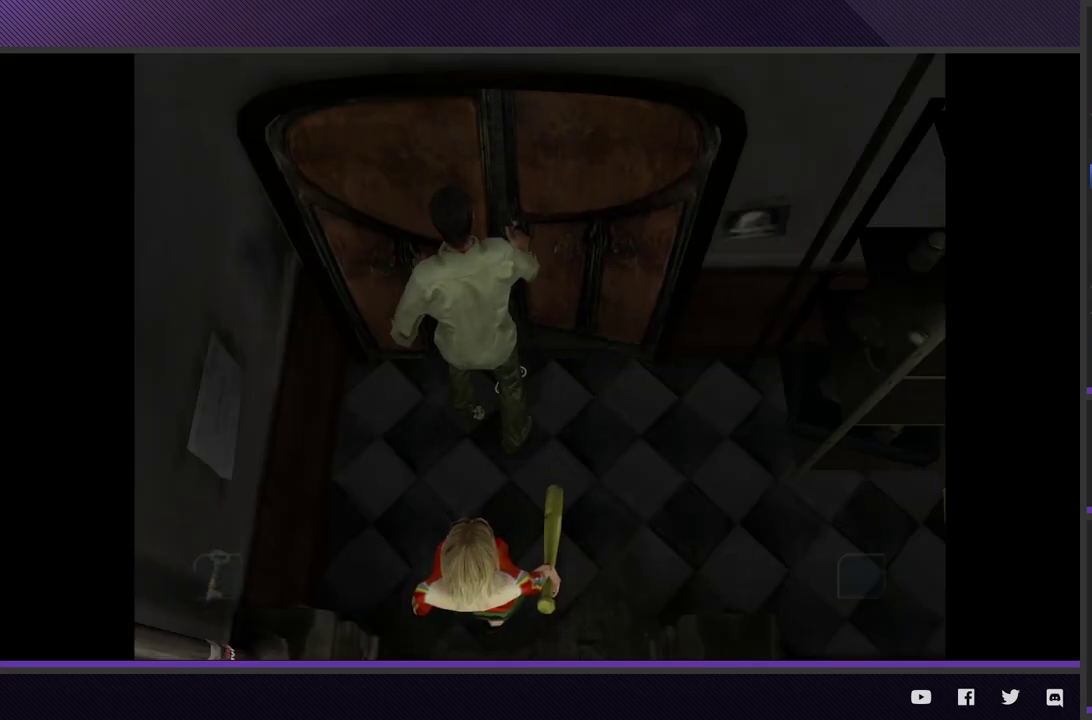
{"buttons": [], "left_stick": "down", "right_stick": "center", "events": []}
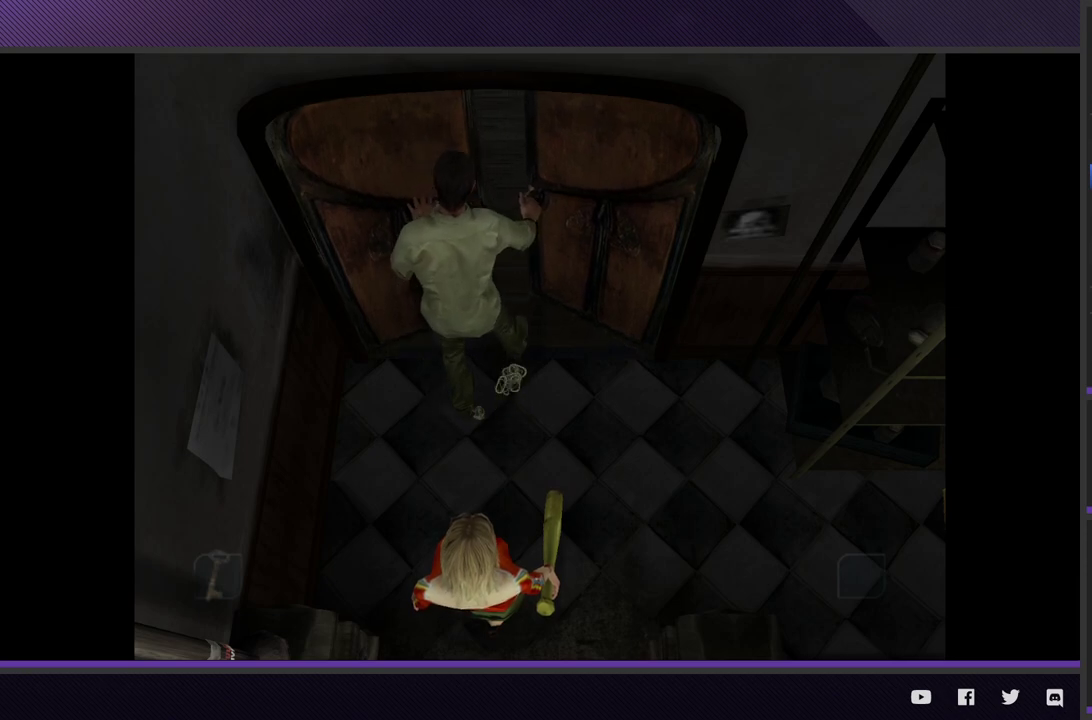
{"buttons": [], "left_stick": "down", "right_stick": "center", "events": []}
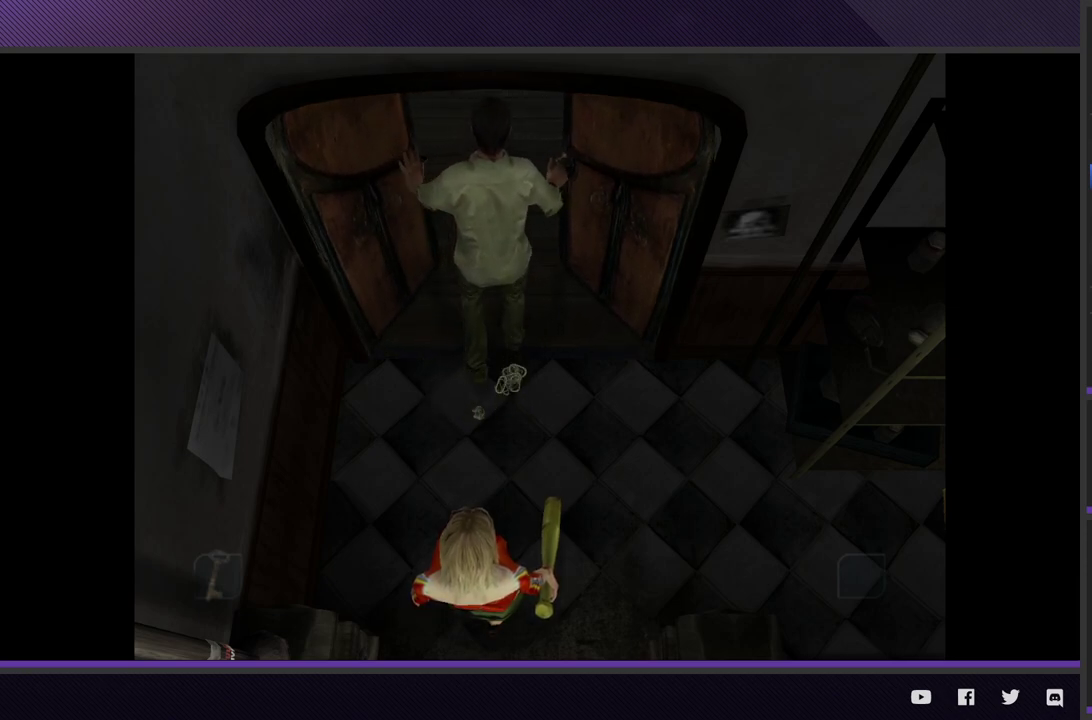
{"buttons": [], "left_stick": "down", "right_stick": "center", "events": []}
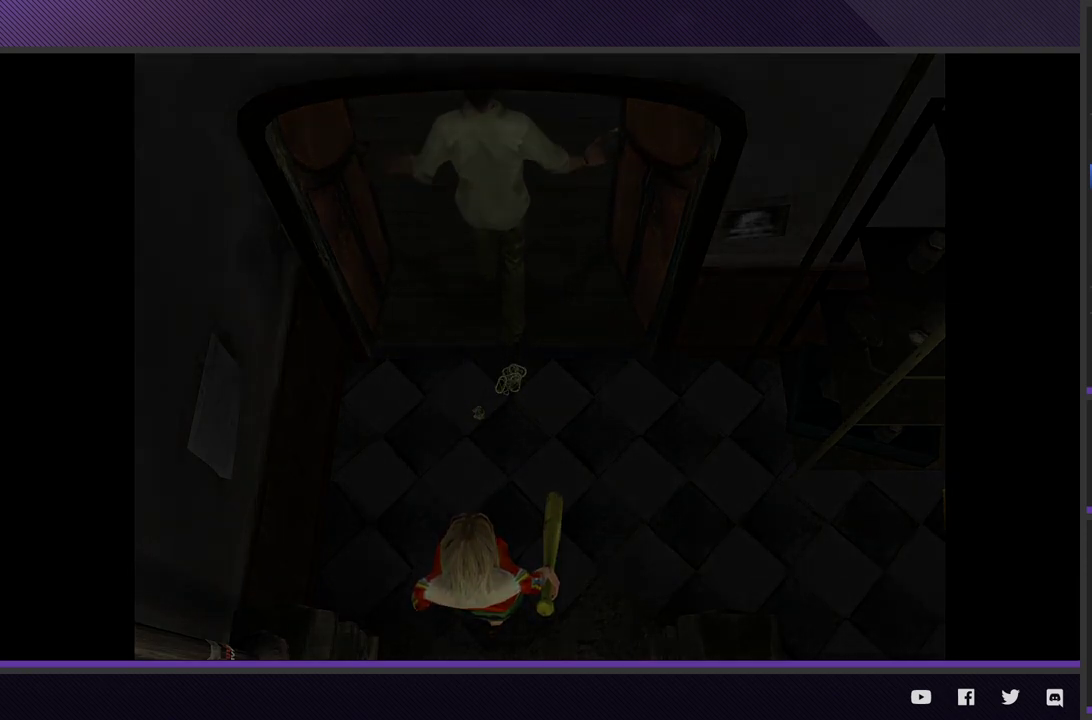
{"buttons": [], "left_stick": "down", "right_stick": "center", "events": []}
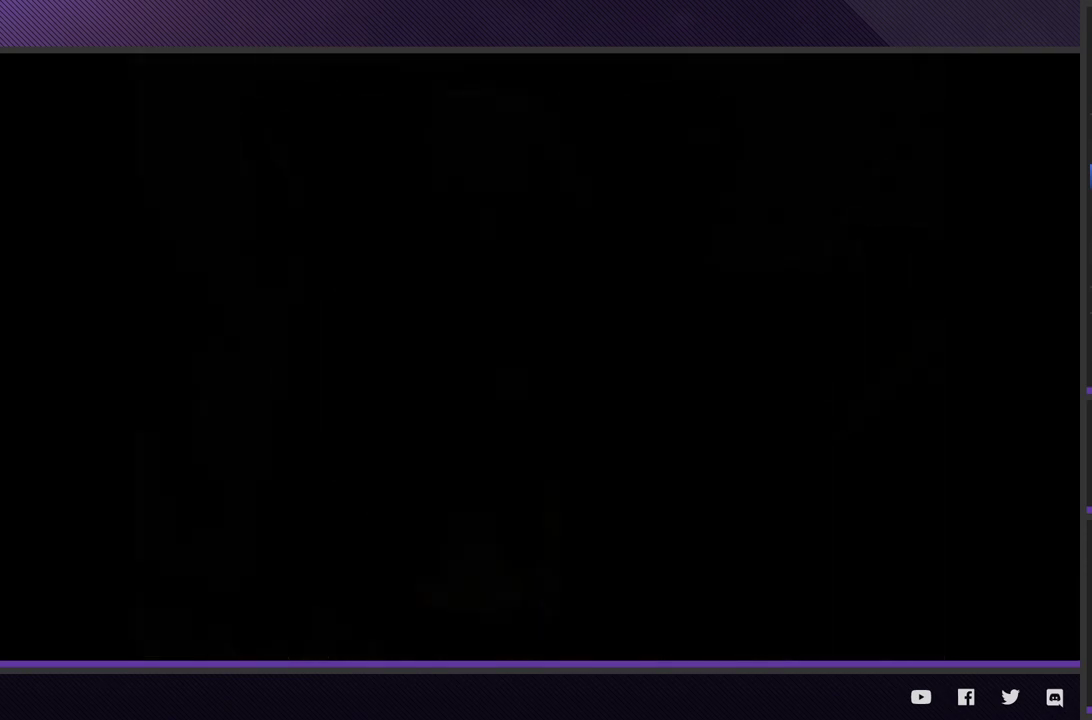
{"buttons": [], "left_stick": "down", "right_stick": "center", "events": []}
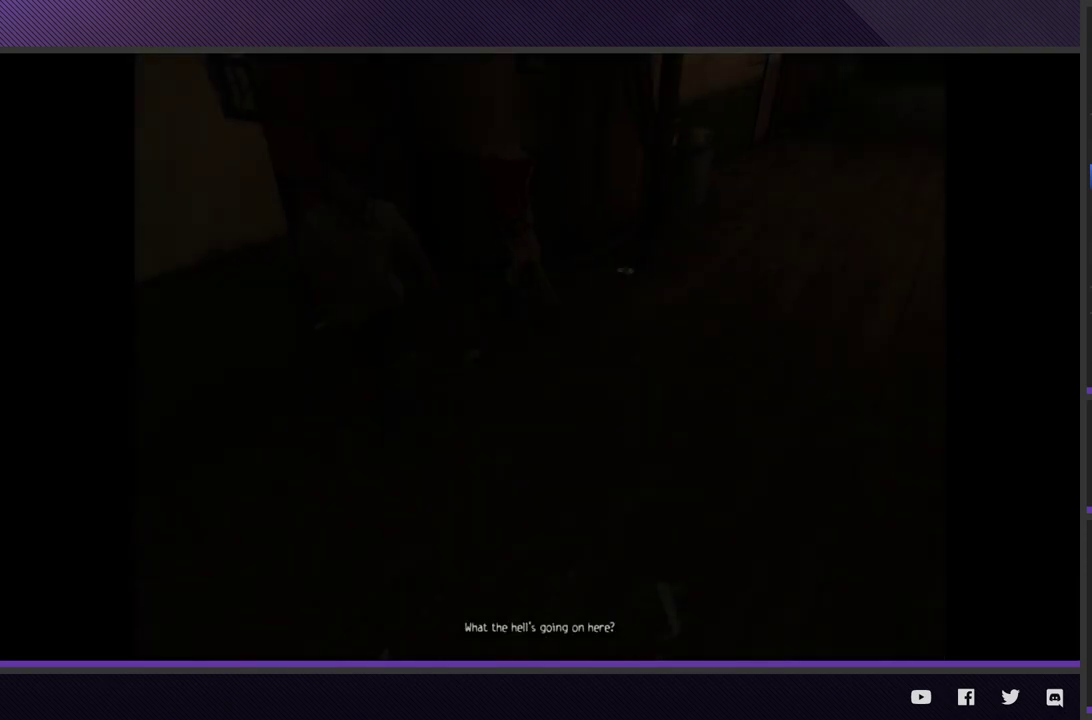
{"buttons": [], "left_stick": "down-left", "right_stick": "center", "events": [[350, "left_stick", "down-left"]]}
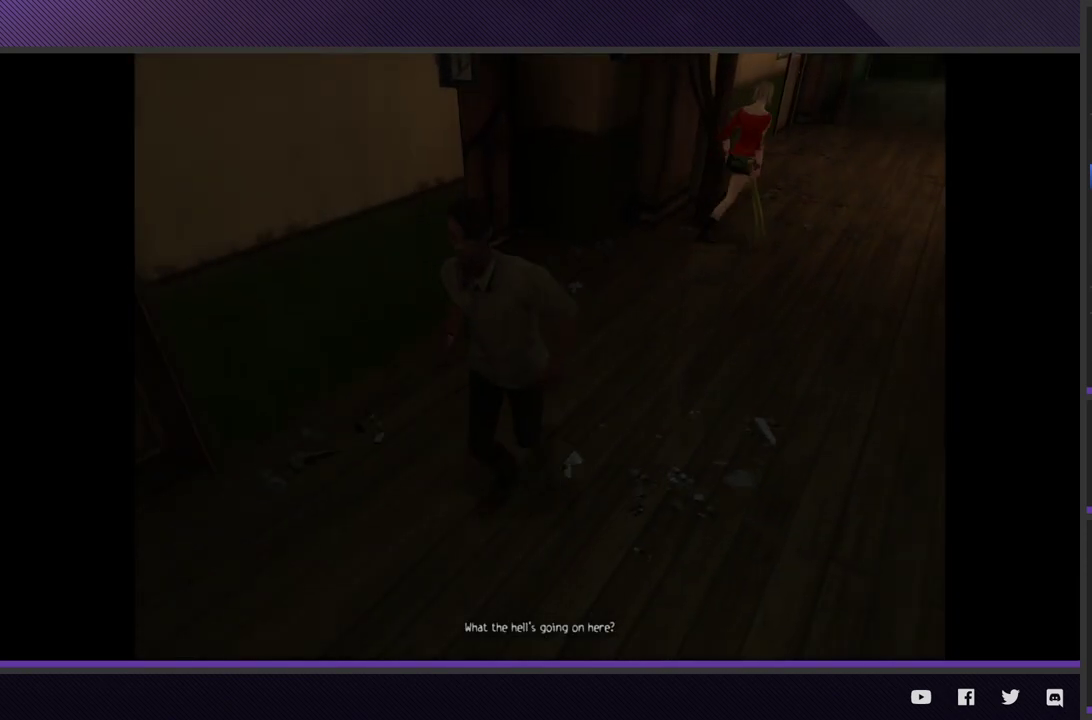
{"buttons": [], "left_stick": "down-left", "right_stick": "center", "events": []}
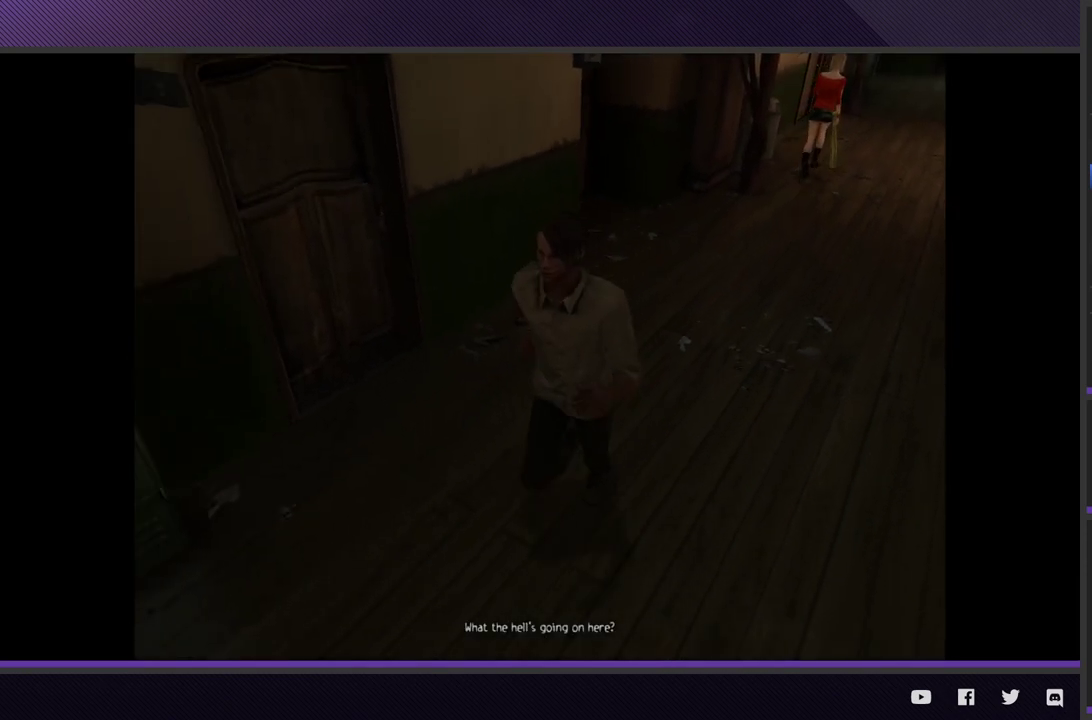
{"buttons": [], "left_stick": "down-left", "right_stick": "center", "events": []}
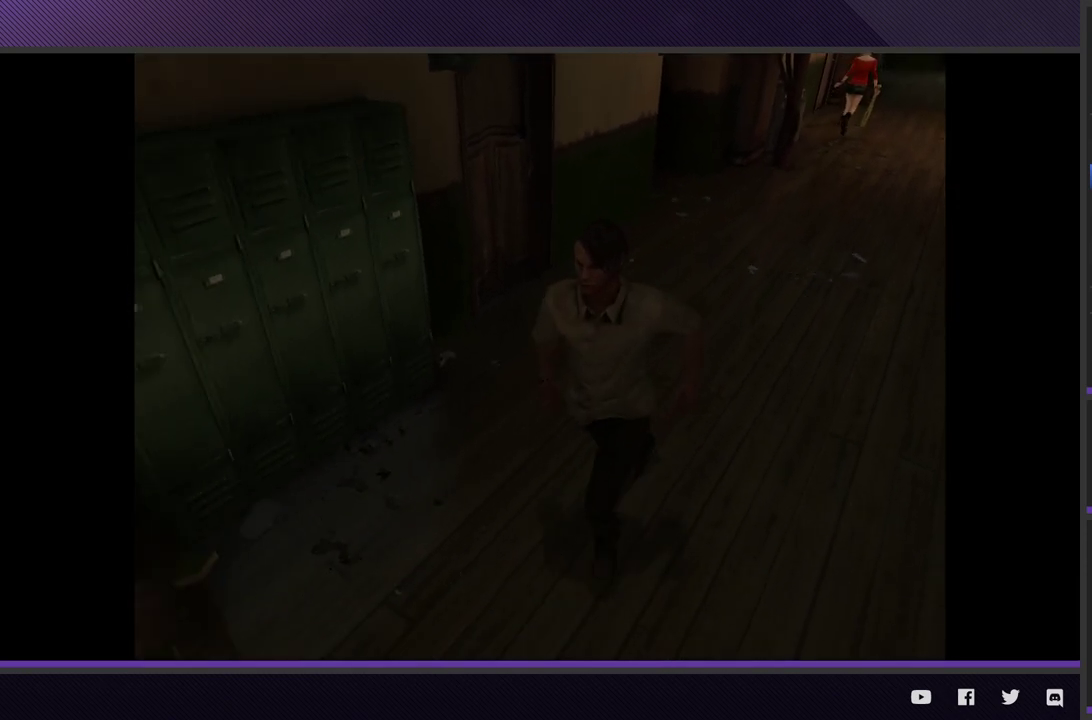
{"buttons": [], "left_stick": "down-left", "right_stick": "center", "events": []}
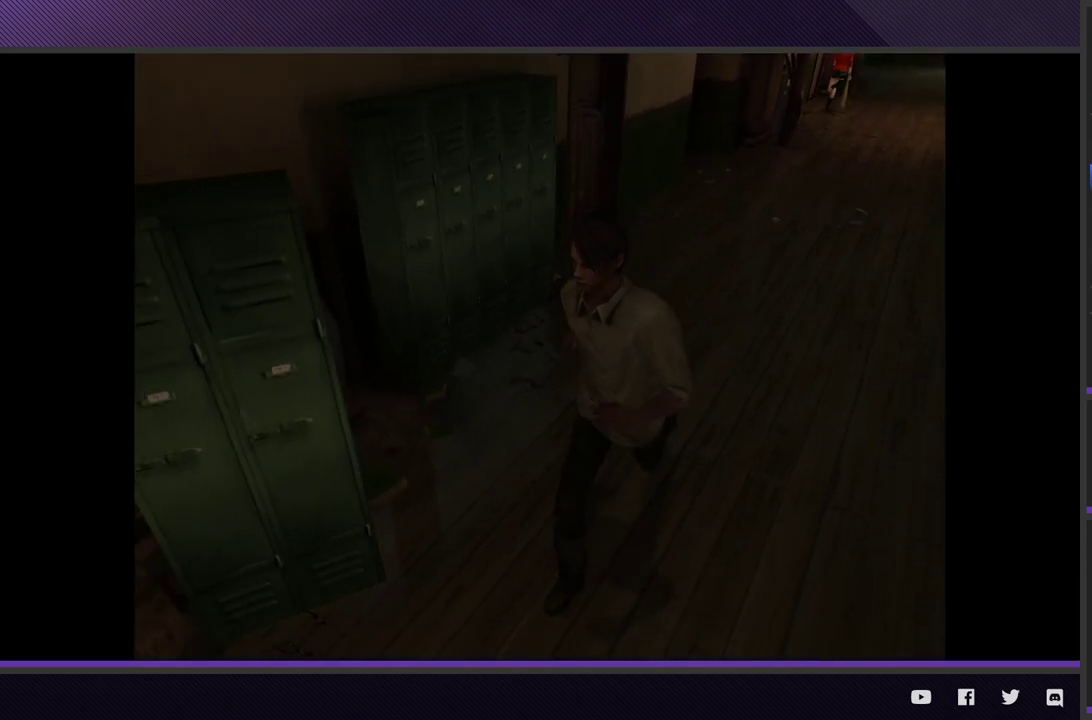
{"buttons": [], "left_stick": "down-left", "right_stick": "center", "events": []}
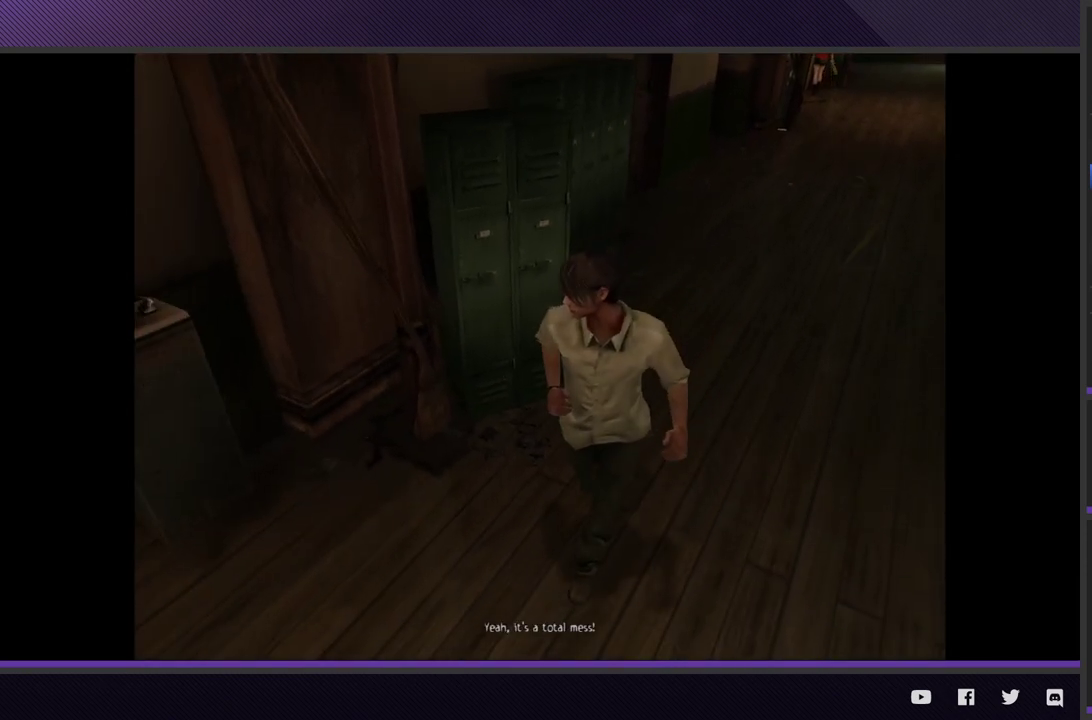
{"buttons": [], "left_stick": "down-left", "right_stick": "center", "events": []}
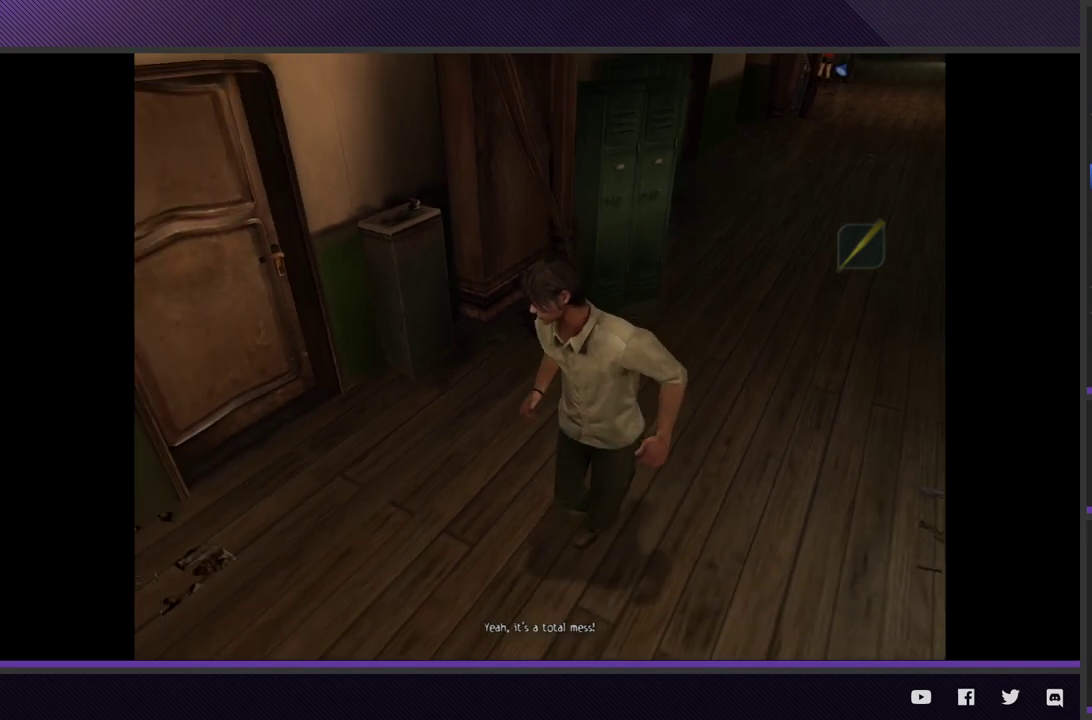
{"buttons": [], "left_stick": "down-left", "right_stick": "center", "events": []}
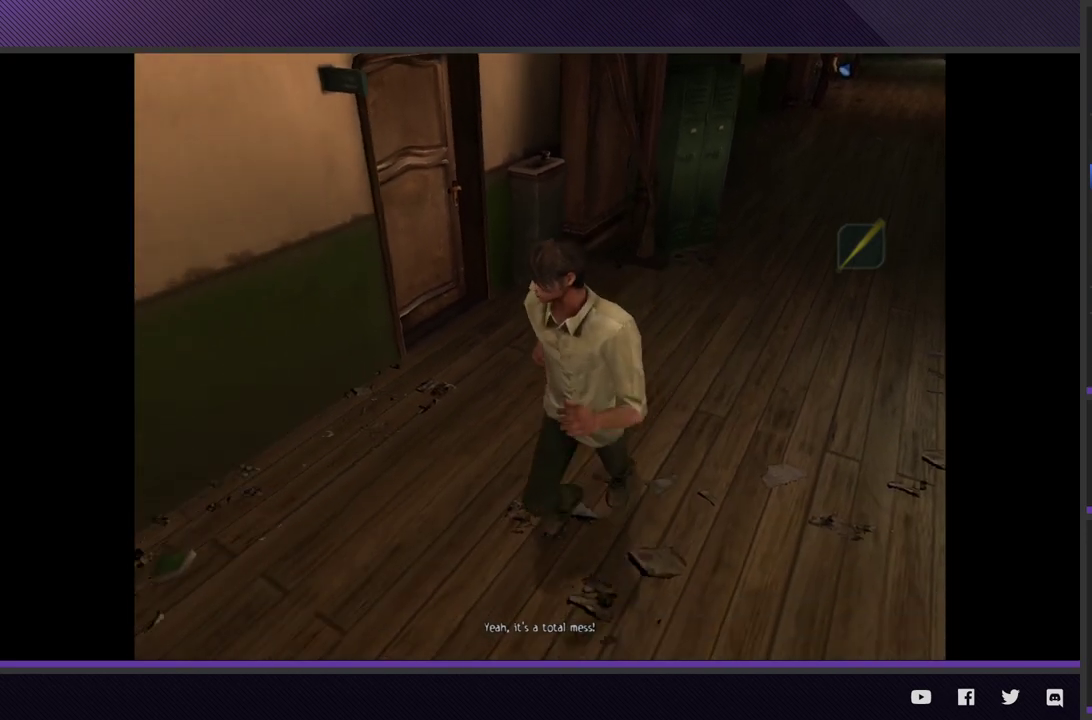
{"buttons": [], "left_stick": "down-left", "right_stick": "center", "events": []}
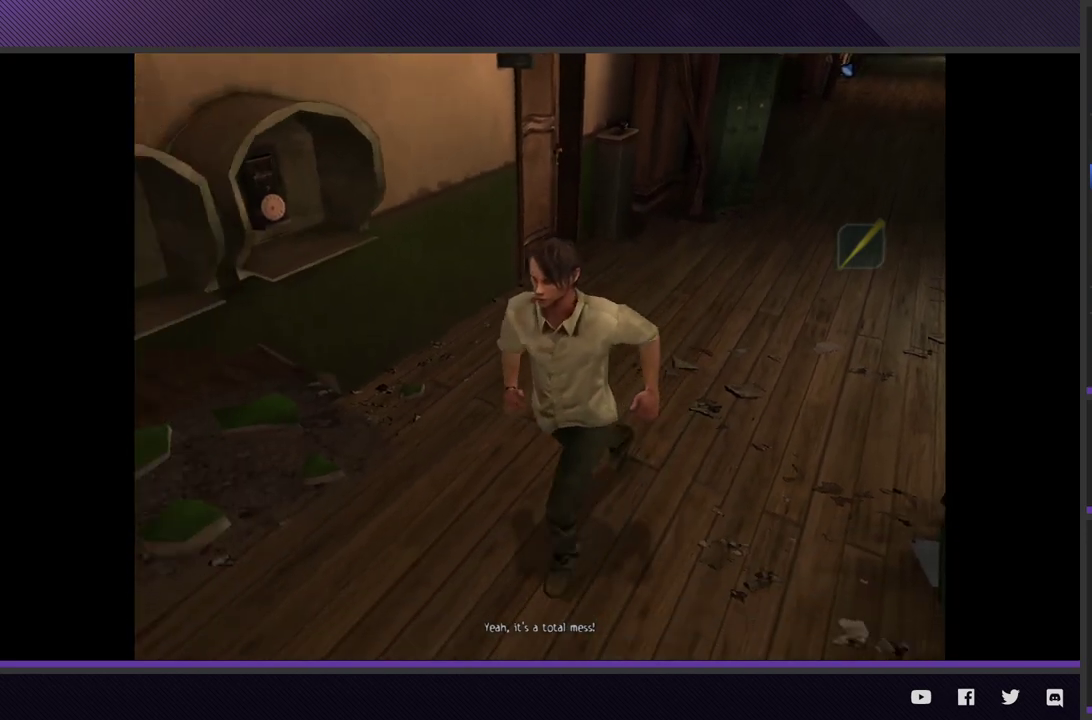
{"buttons": [], "left_stick": "down-left", "right_stick": "center", "events": []}
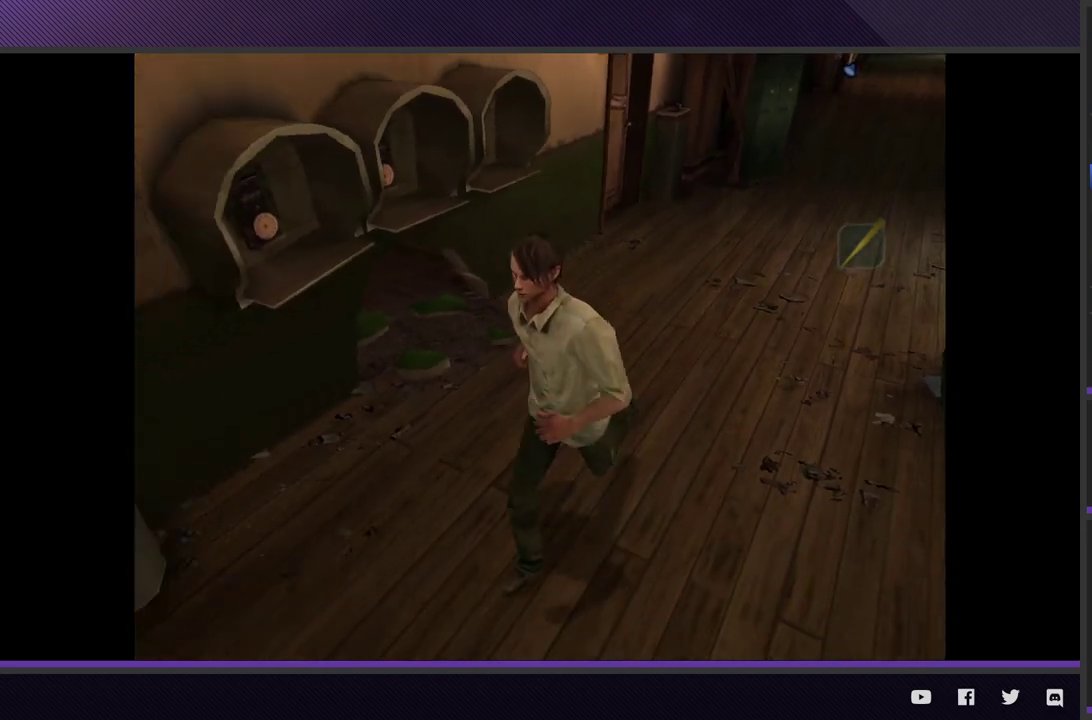
{"buttons": [], "left_stick": "down-left", "right_stick": "center", "events": []}
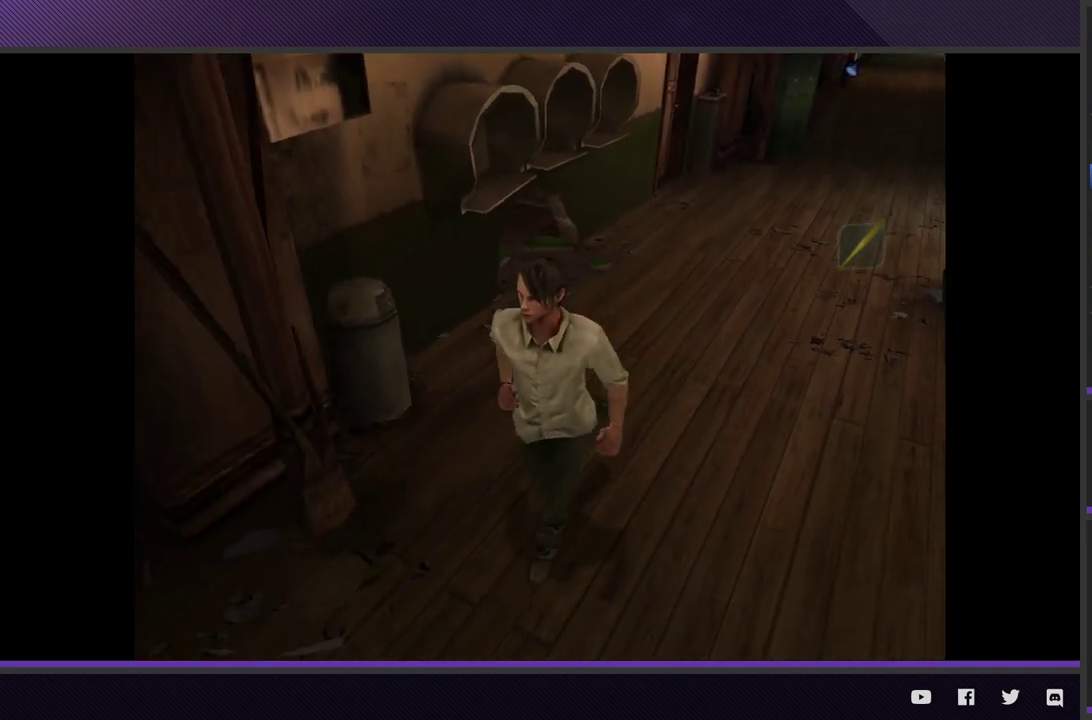
{"buttons": [], "left_stick": "left", "right_stick": "center", "events": [[450, "left_stick", "left"]]}
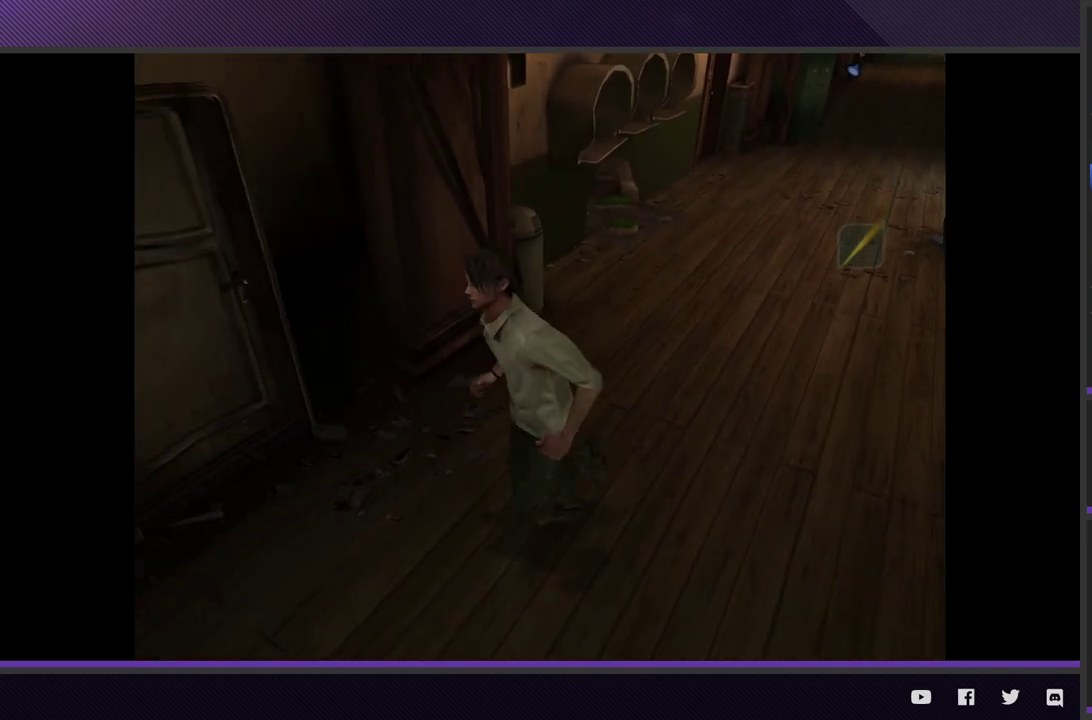
{"buttons": ["A"], "left_stick": "center", "right_stick": "center", "events": [[217, "left_stick", "up-left"], [333, "A", "down"], [417, "A", "up"], [483, "left_stick", "center"], [500, "A", "down"]]}